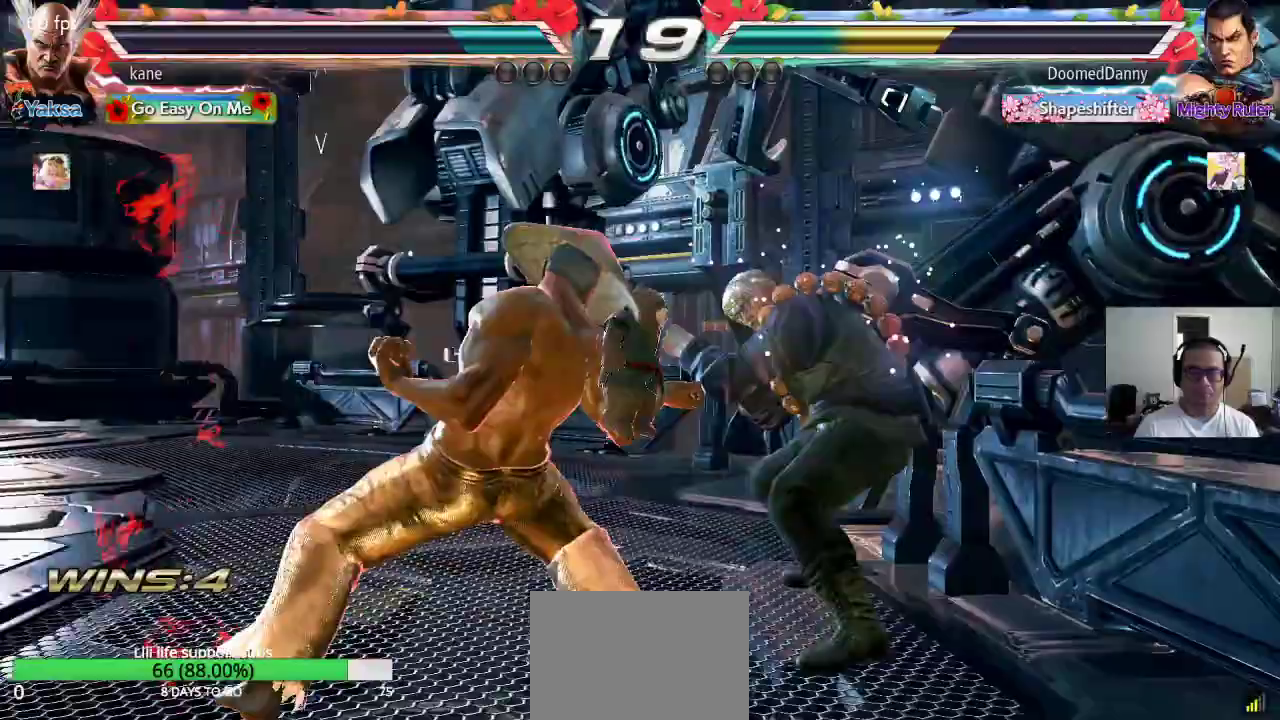
Gameplay with a controller (arcade stick); each line is a JSON object with the inputs held at the frame after it (dt_ms = milliseconds from this image to that frame). "events" lists button and stick changes between this image and that frame as [ms after this image, input, new state], when the widget could be followed in between. Not read: L3 R2 R3.
{"dt_ms": 500, "buttons": [], "left_stick": "left", "events": [[200, "left_stick", "left"], [283, "left_stick", "center"], [333, "left_stick", "left"], [417, "left_stick", "center"], [483, "left_stick", "left"]]}
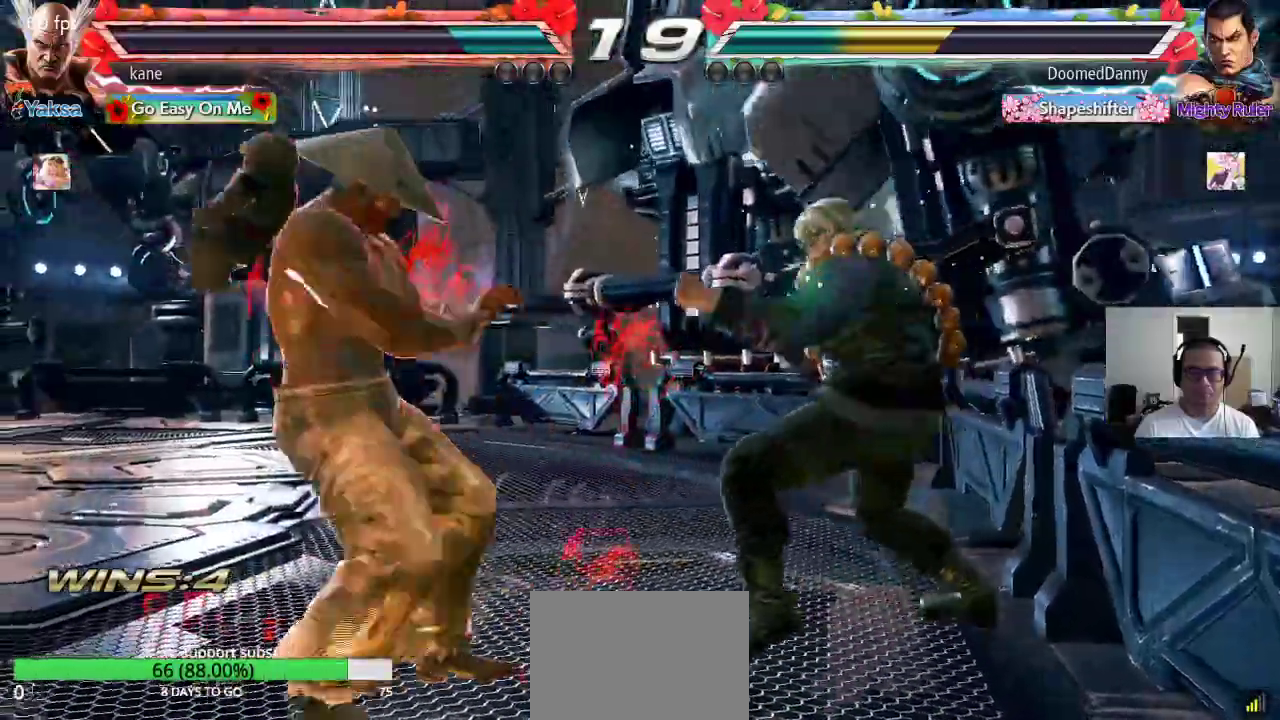
{"dt_ms": 500, "buttons": [], "left_stick": "left"}
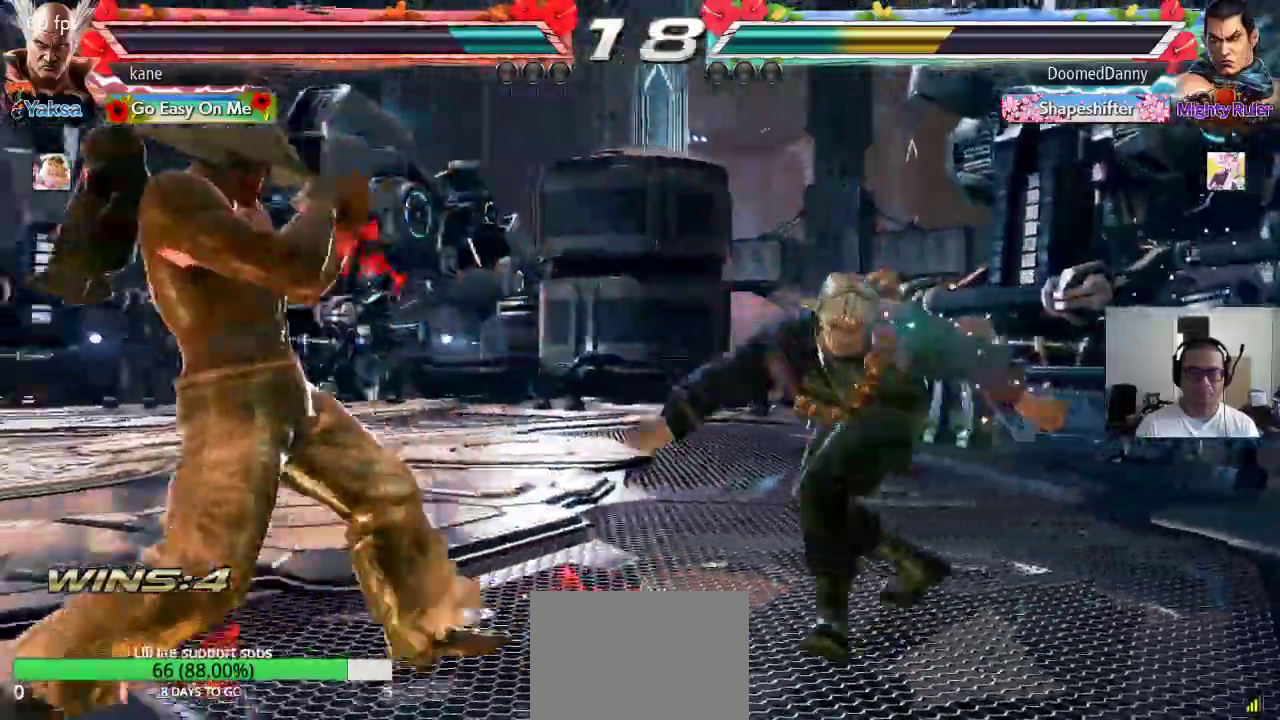
{"dt_ms": 500, "buttons": [], "left_stick": "center", "events": [[117, "left_stick", "center"], [200, "left_stick", "right"], [267, "left_stick", "down"], [300, "TRIANGLE", "down"], [333, "TRIANGLE", "up"], [383, "left_stick", "center"], [400, "TRIANGLE", "down"], [417, "TRIANGLE", "up"]]}
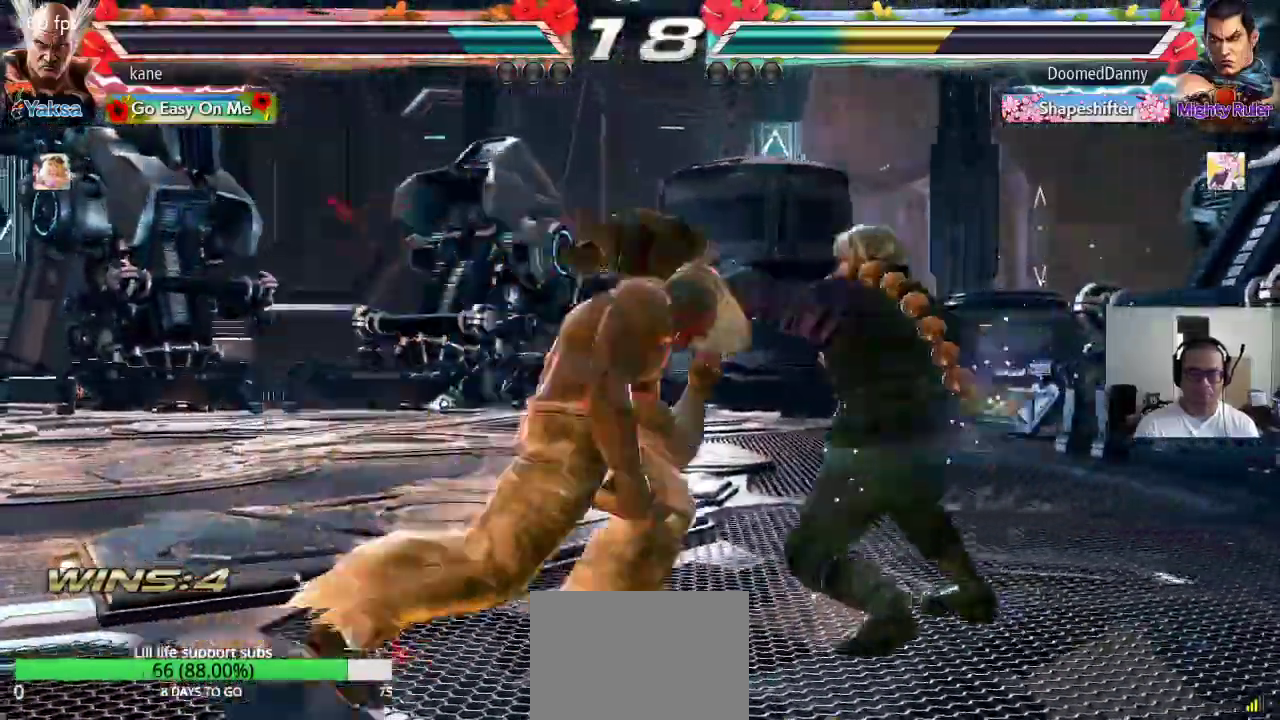
{"dt_ms": 500, "buttons": ["TRIANGLE"], "left_stick": "down-right", "events": [[367, "left_stick", "right"], [483, "TRIANGLE", "down"], [483, "left_stick", "down-right"]]}
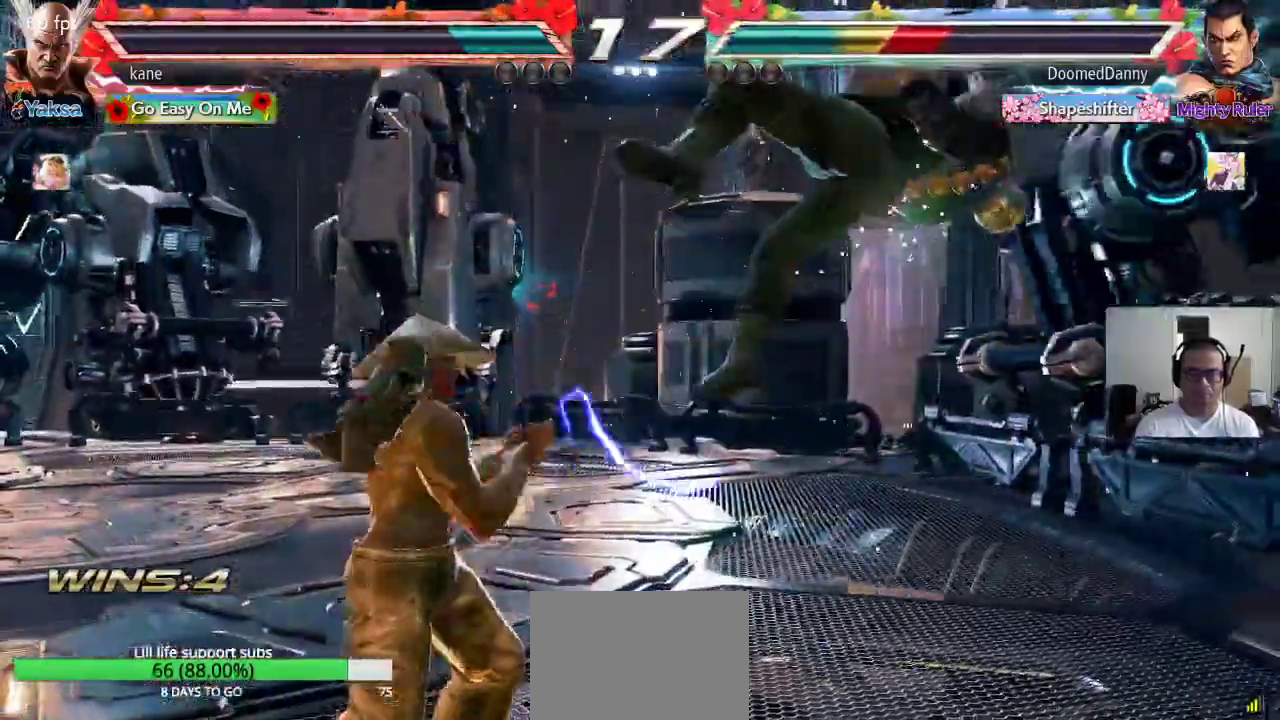
{"dt_ms": 500, "buttons": [], "left_stick": "right", "events": [[33, "TRIANGLE", "up"], [117, "left_stick", "center"], [450, "left_stick", "right"], [467, "TRIANGLE", "down"], [500, "TRIANGLE", "up"]]}
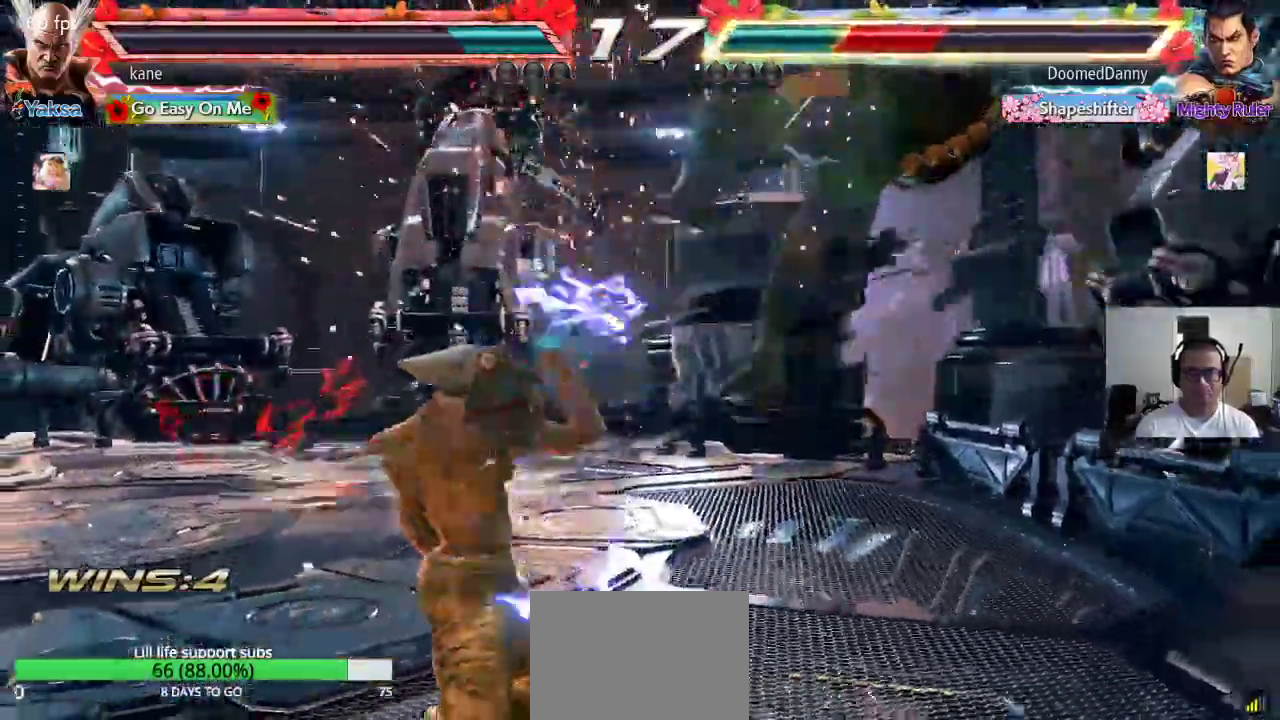
{"dt_ms": 500, "buttons": [], "left_stick": "center", "events": [[67, "CROSS", "down"], [117, "CROSS", "up"], [150, "CROSS", "down"], [200, "CROSS", "up"], [233, "CROSS", "down"], [333, "CROSS", "up"], [350, "left_stick", "center"]]}
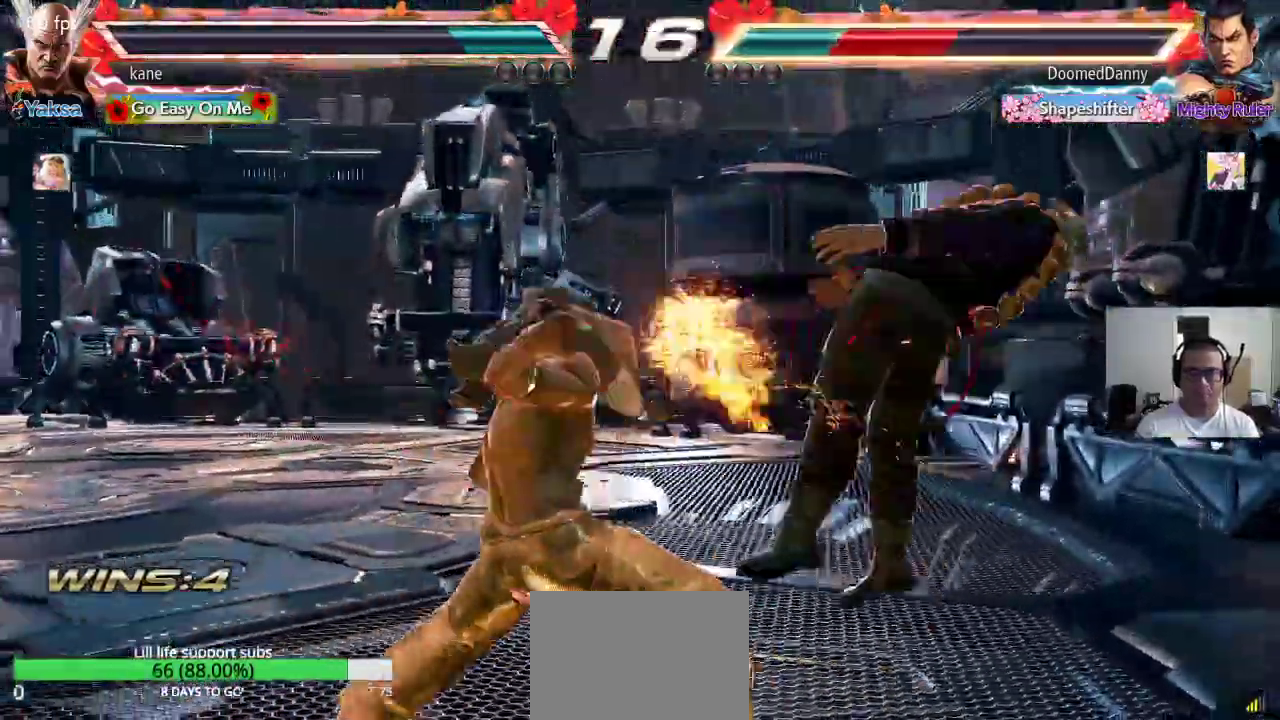
{"dt_ms": 1000, "buttons": [], "left_stick": "center"}
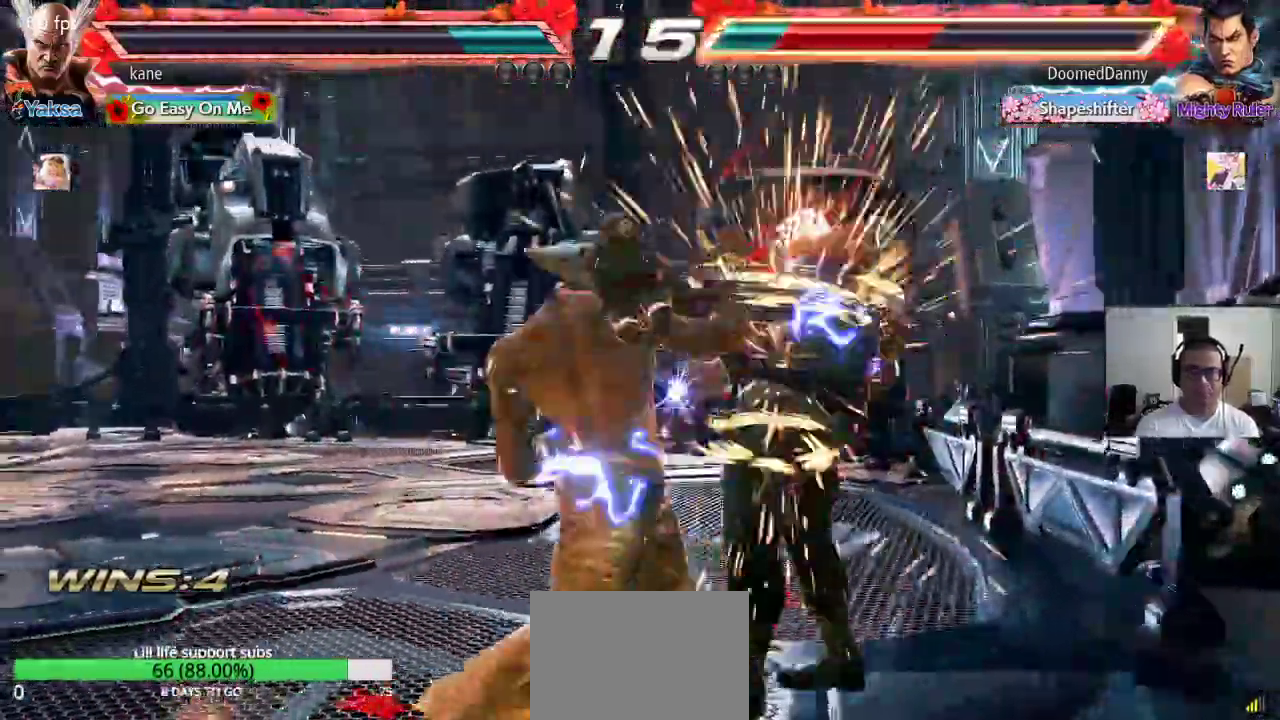
{"dt_ms": 500, "buttons": [], "left_stick": "center", "events": []}
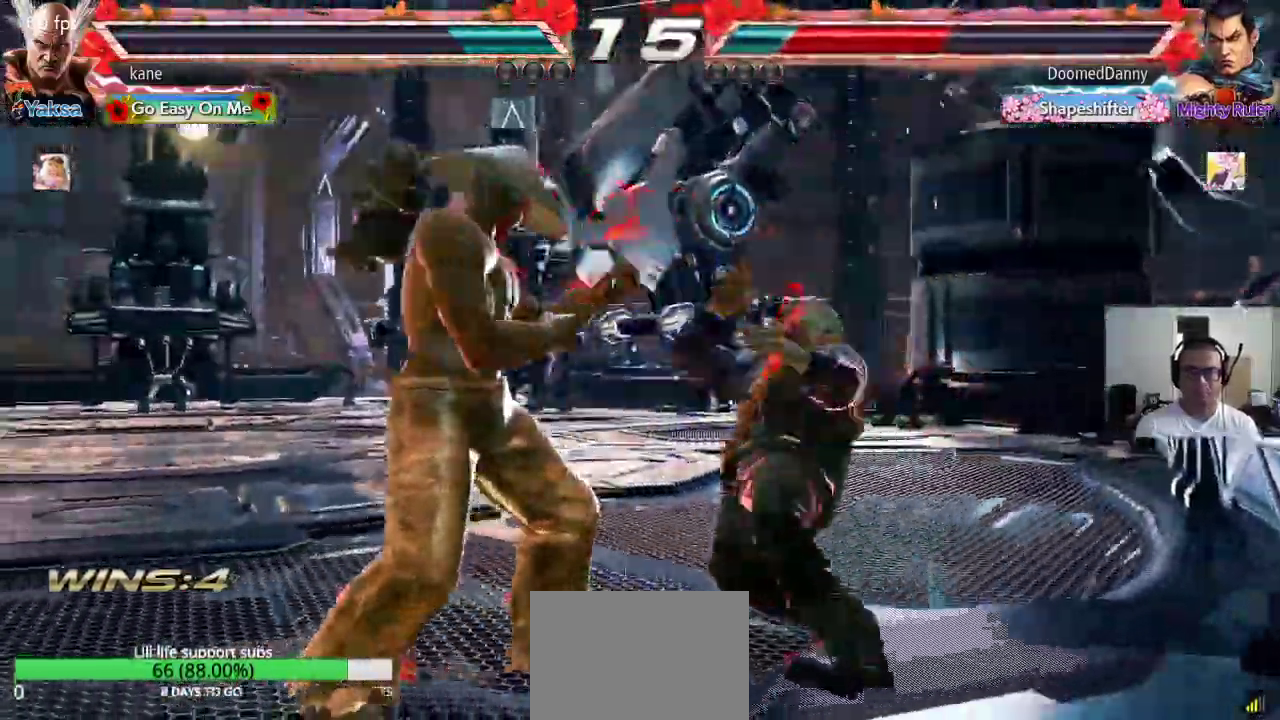
{"dt_ms": 500, "buttons": [], "left_stick": "center", "events": [[67, "left_stick", "right"], [150, "CIRCLE", "down"], [183, "CROSS", "down"], [217, "CIRCLE", "up"], [283, "CROSS", "up"], [400, "left_stick", "center"]]}
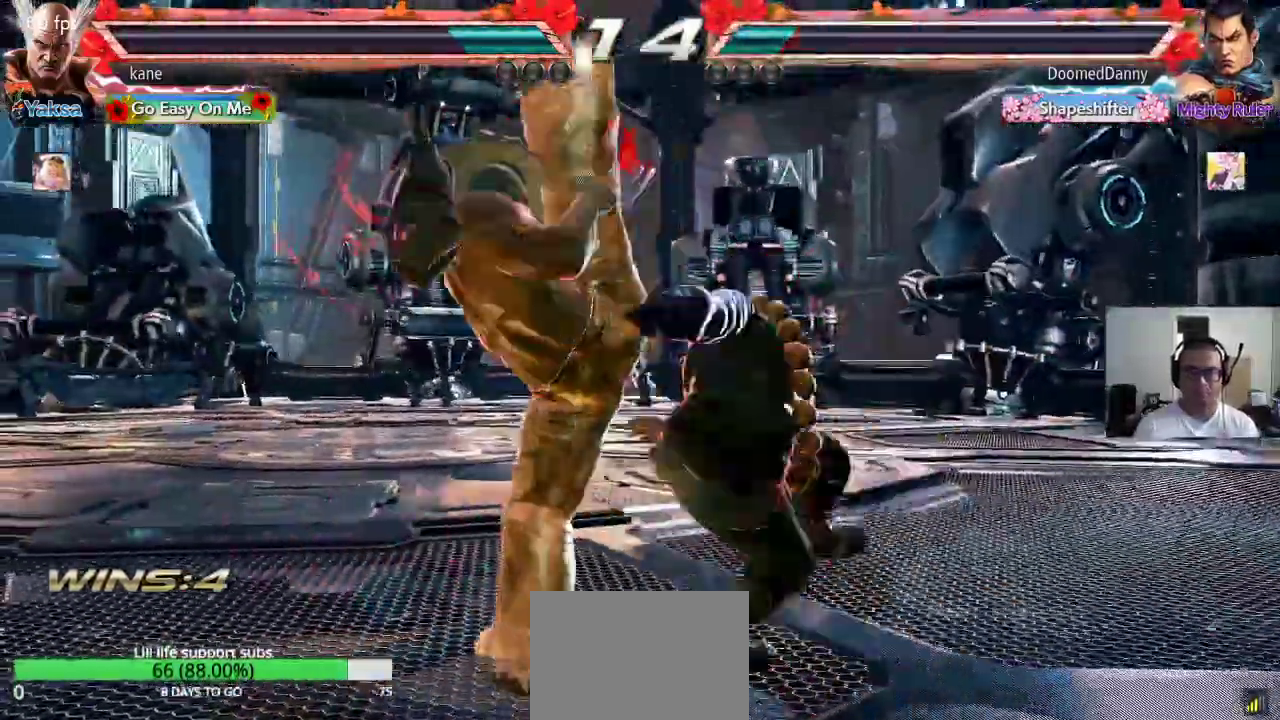
{"dt_ms": 500, "buttons": [], "left_stick": "down", "events": [[400, "left_stick", "down"], [417, "CROSS", "down"], [483, "CROSS", "up"]]}
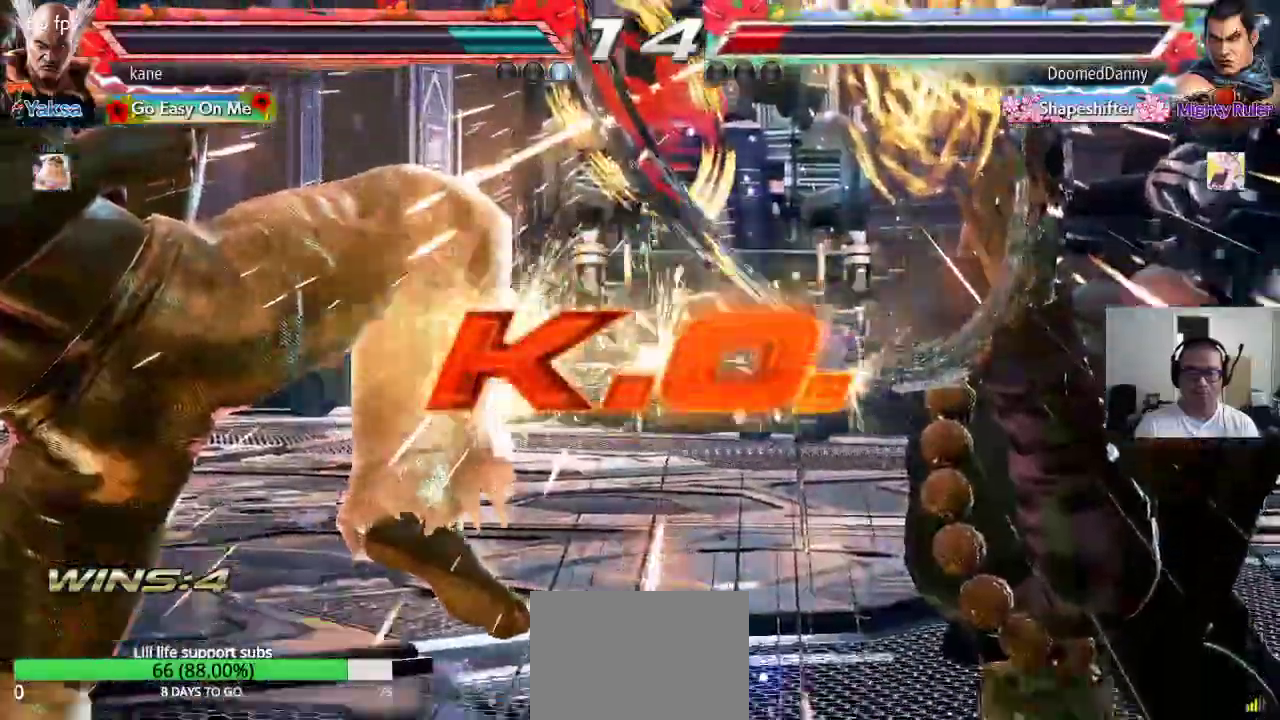
{"dt_ms": 500, "buttons": [], "left_stick": "center", "events": [[33, "left_stick", "center"]]}
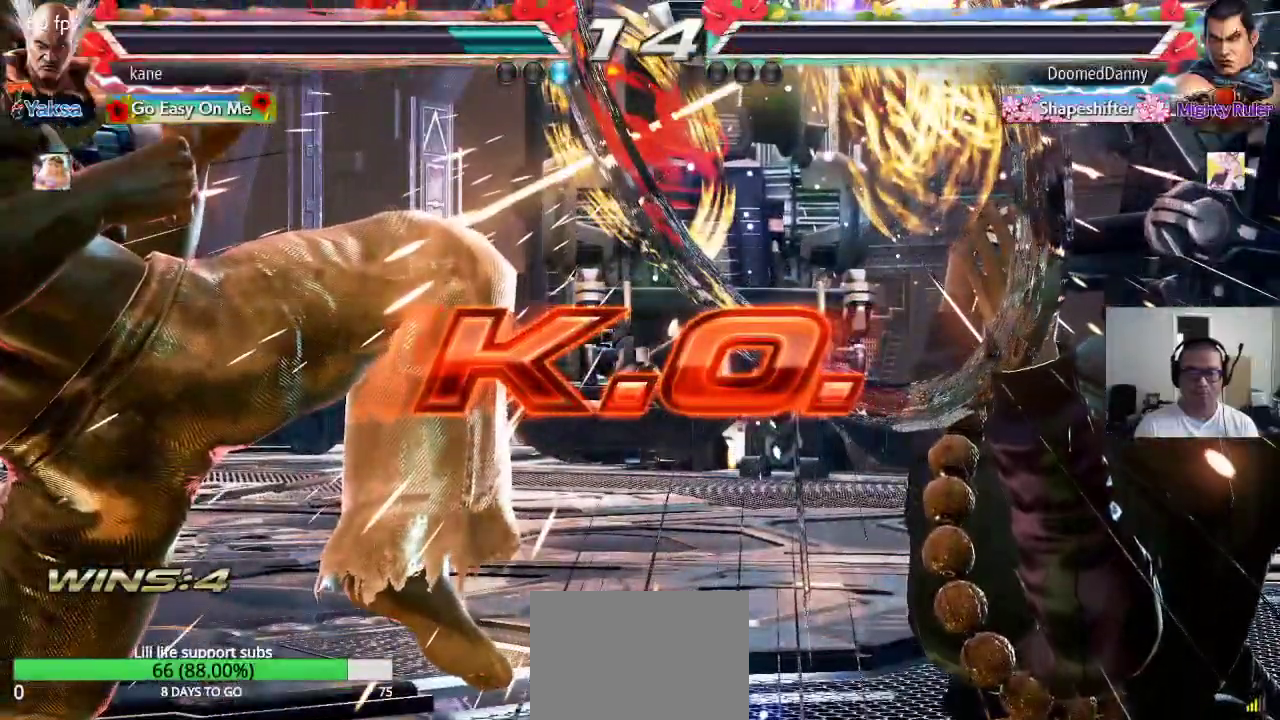
{"dt_ms": 500, "buttons": [], "left_stick": "center", "events": []}
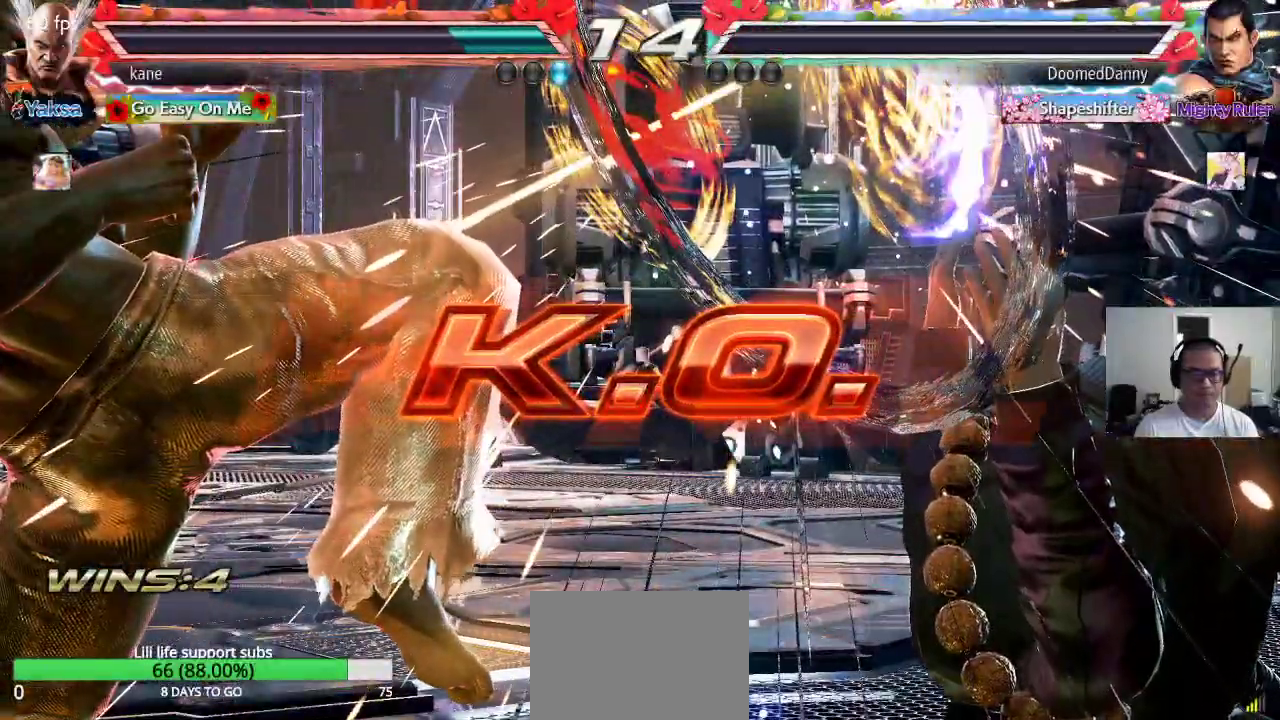
{"dt_ms": 500, "buttons": [], "left_stick": "center", "events": []}
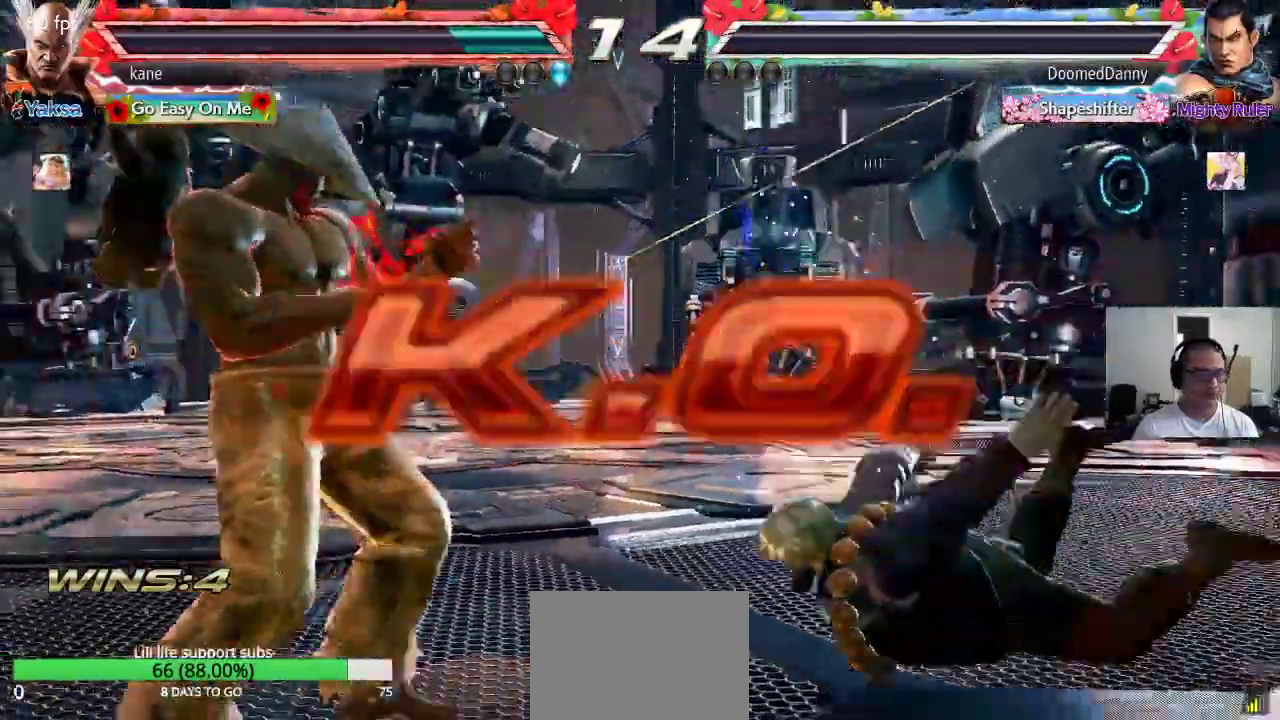
{"dt_ms": 500, "buttons": [], "left_stick": "center", "events": [[17, "left_stick", "left"], [67, "left_stick", "center"], [150, "left_stick", "left"], [200, "left_stick", "up"], [300, "left_stick", "center"]]}
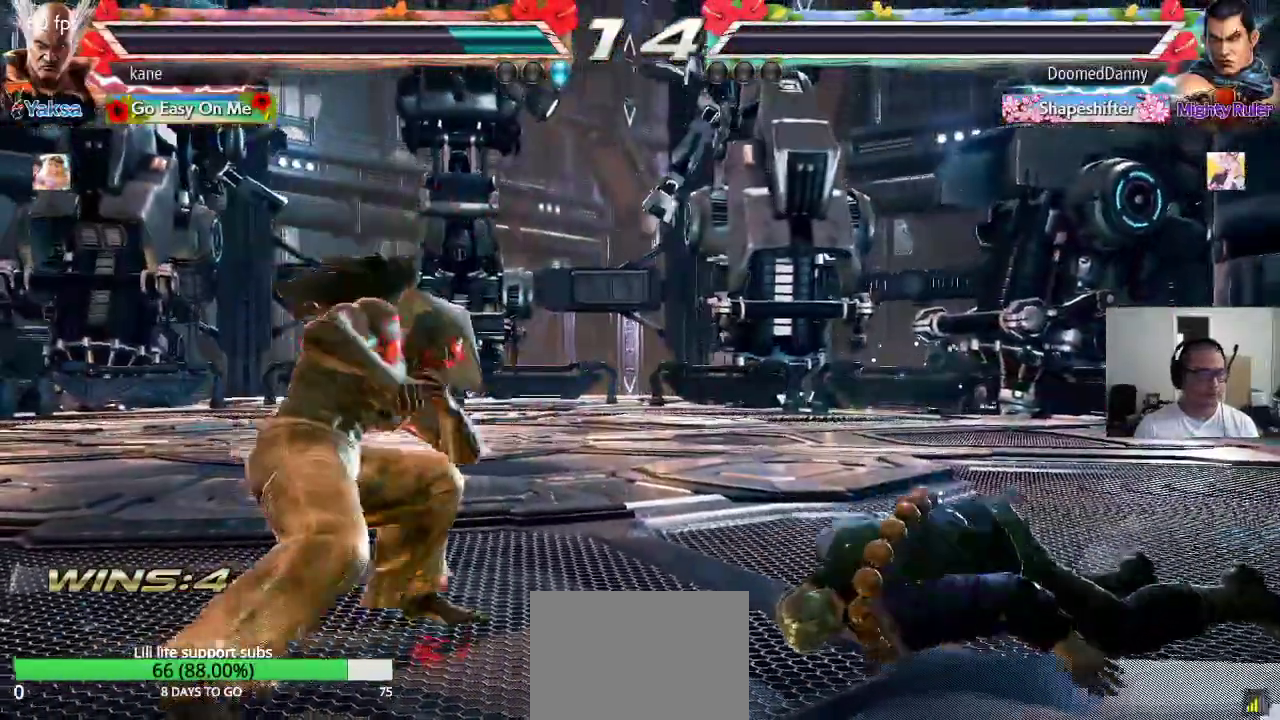
{"dt_ms": 500, "buttons": [], "left_stick": "center", "events": [[50, "left_stick", "left"], [150, "left_stick", "center"], [233, "left_stick", "down"], [350, "left_stick", "center"], [400, "left_stick", "left"], [500, "left_stick", "center"]]}
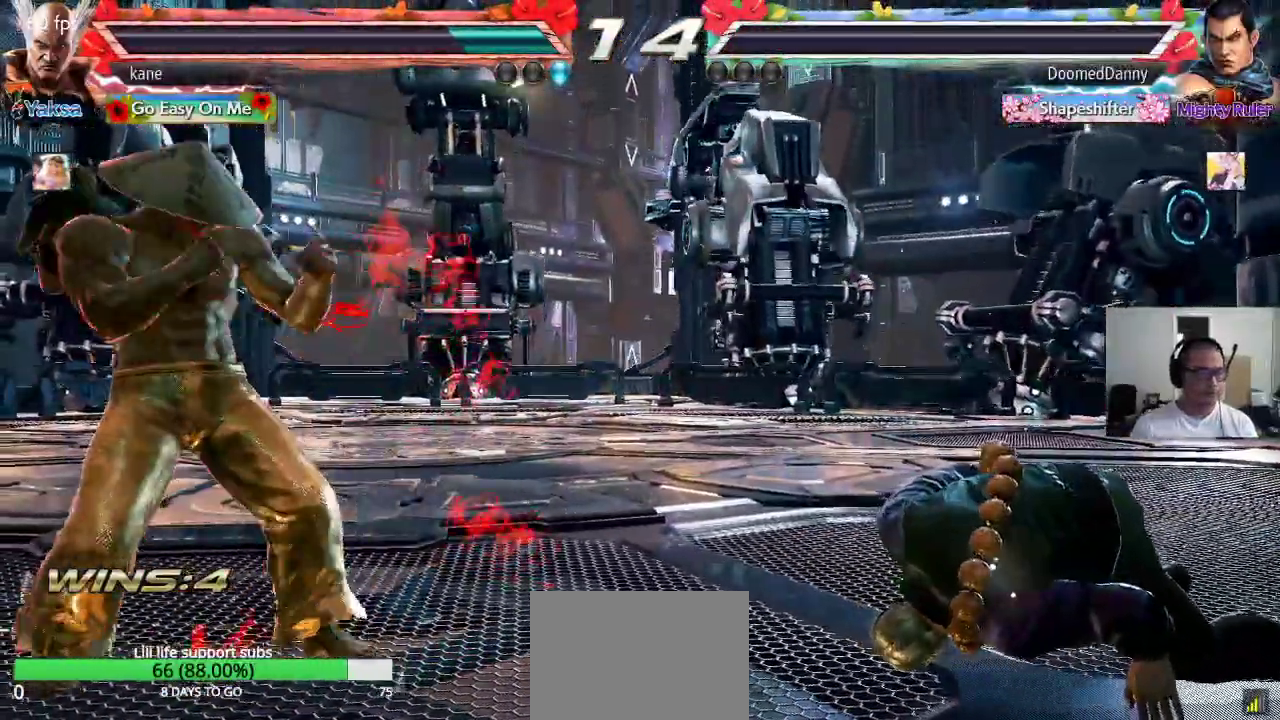
{"dt_ms": 500, "buttons": [], "left_stick": "center", "events": []}
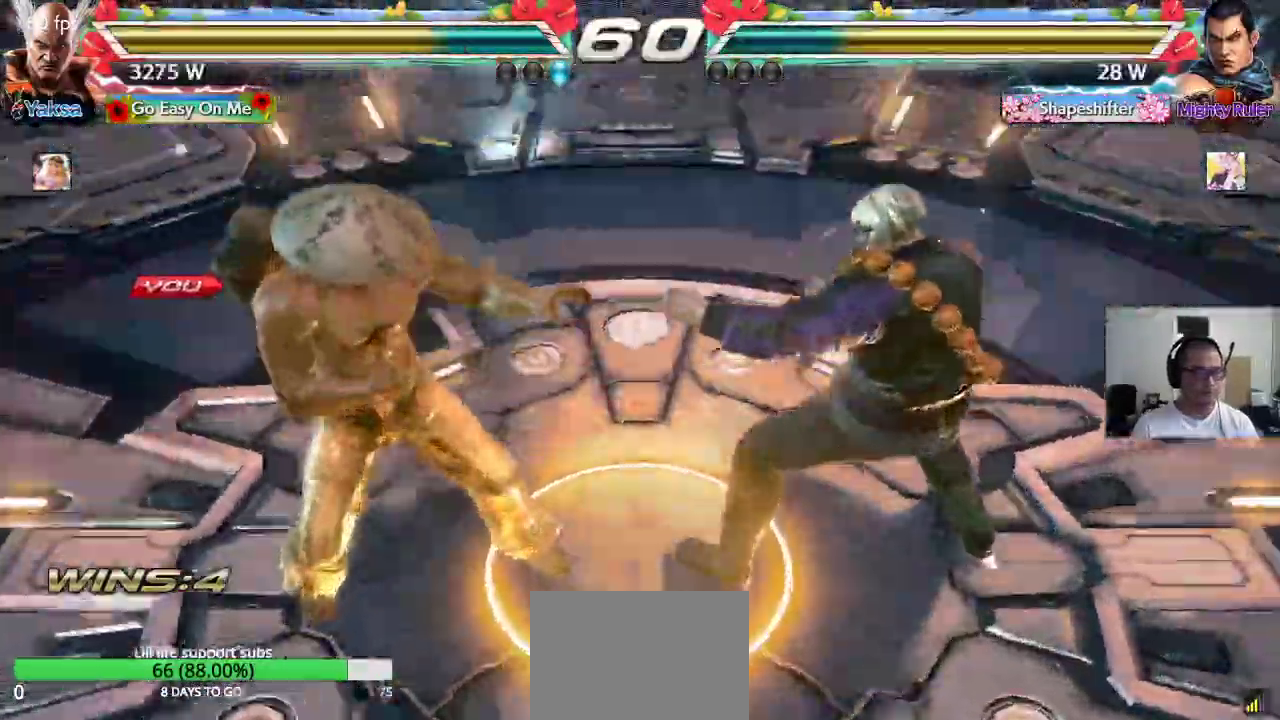
{"dt_ms": 500, "buttons": [], "left_stick": "center", "events": []}
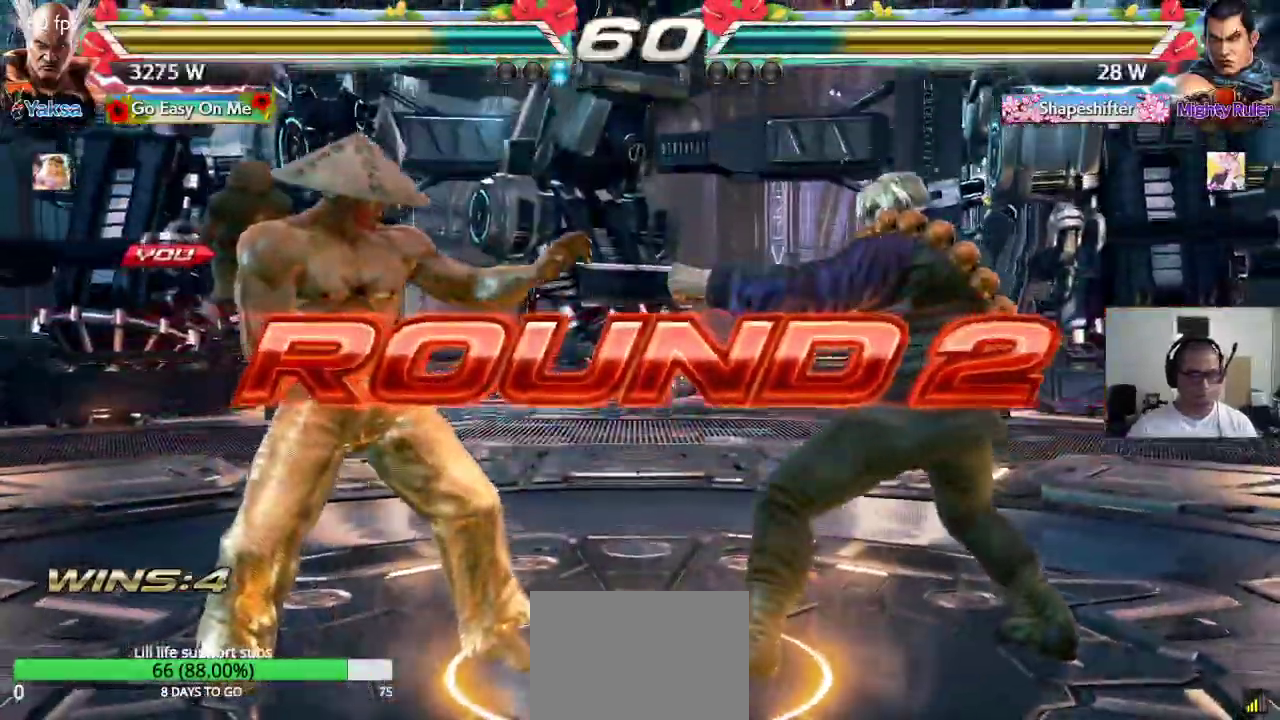
{"dt_ms": 500, "buttons": [], "left_stick": "center", "events": []}
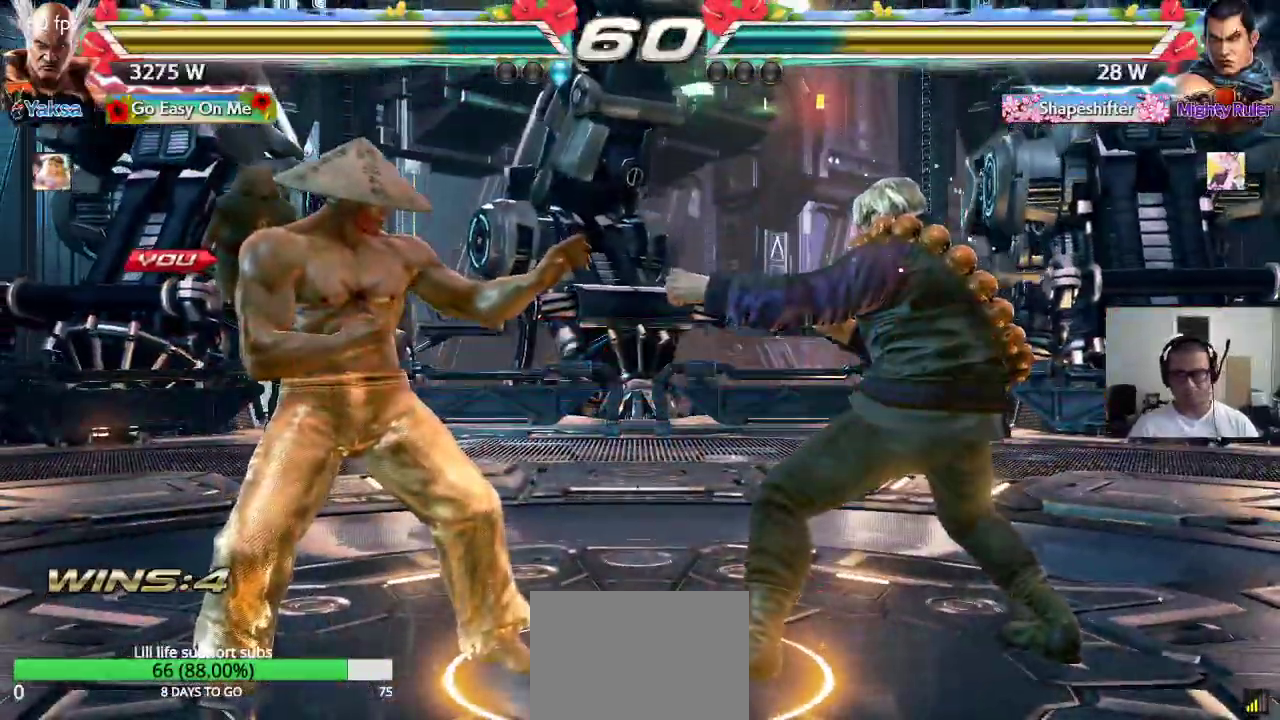
{"dt_ms": 500, "buttons": ["CROSS", "SQUARE", "TRIANGLE"], "left_stick": "center", "events": [[100, "SQUARE", "down"], [100, "TRIANGLE", "down"], [150, "TRIANGLE", "up"], [167, "CROSS", "down"], [217, "CROSS", "up"], [233, "SQUARE", "up"], [300, "CROSS", "down"], [300, "SQUARE", "down"], [350, "CROSS", "up"], [350, "SQUARE", "up"], [350, "TRIANGLE", "down"], [433, "CROSS", "down"], [433, "SQUARE", "down"], [433, "TRIANGLE", "up"], [500, "TRIANGLE", "down"]]}
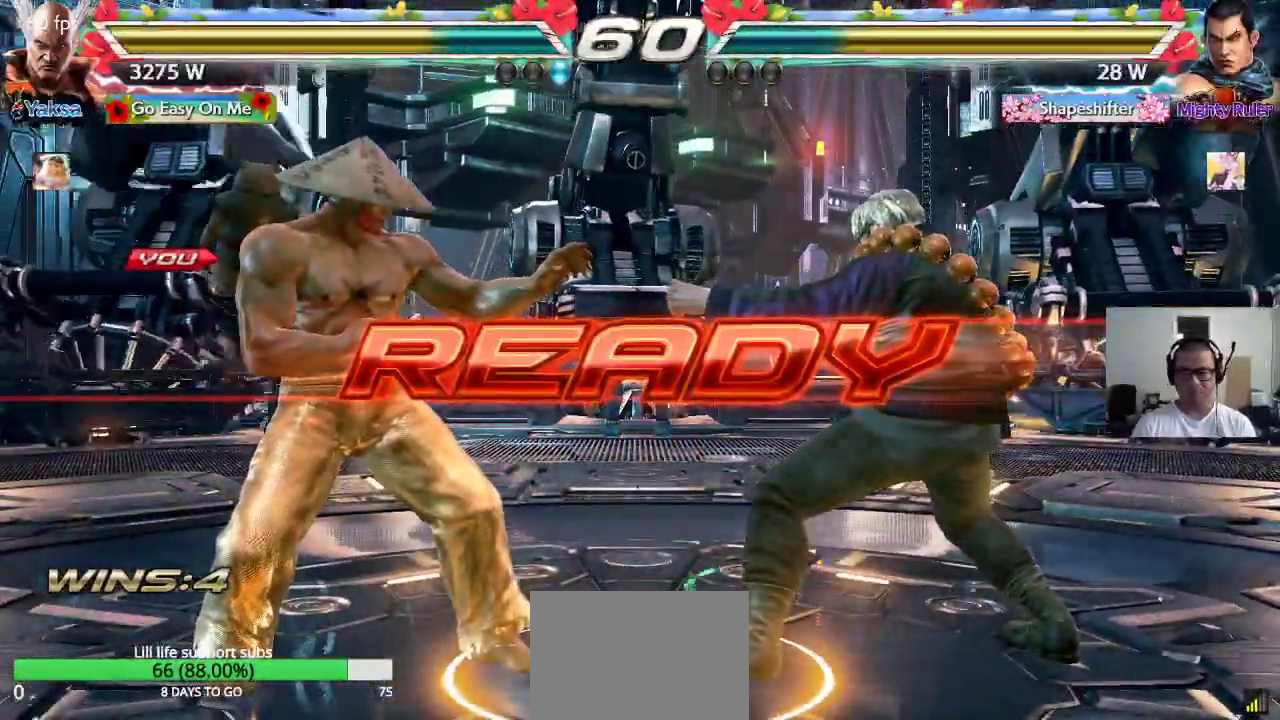
{"dt_ms": 500, "buttons": ["SQUARE"], "left_stick": "center", "events": [[17, "CROSS", "up"], [17, "SQUARE", "up"], [83, "CROSS", "down"], [83, "SQUARE", "down"], [117, "TRIANGLE", "up"], [133, "TRIANGLE", "down"], [167, "CROSS", "up"], [417, "TRIANGLE", "up"]]}
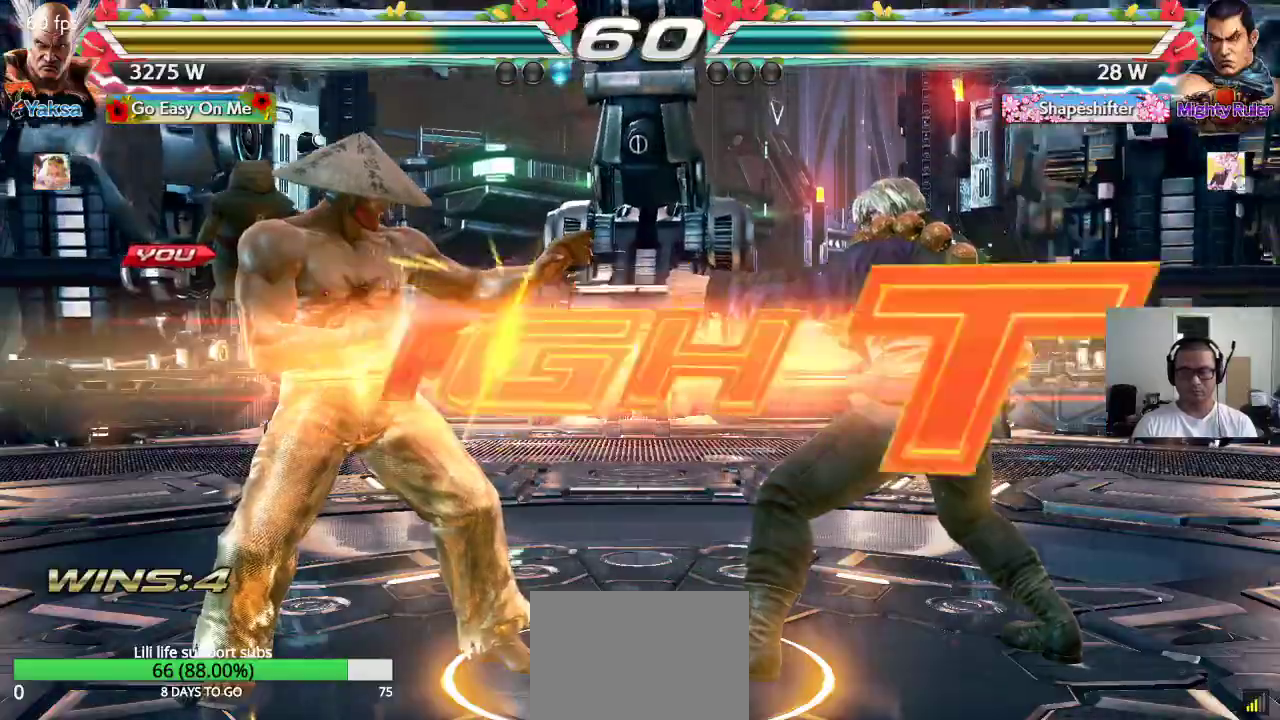
{"dt_ms": 500, "buttons": [], "left_stick": "center", "events": [[317, "SQUARE", "up"], [417, "left_stick", "up"], [500, "left_stick", "center"]]}
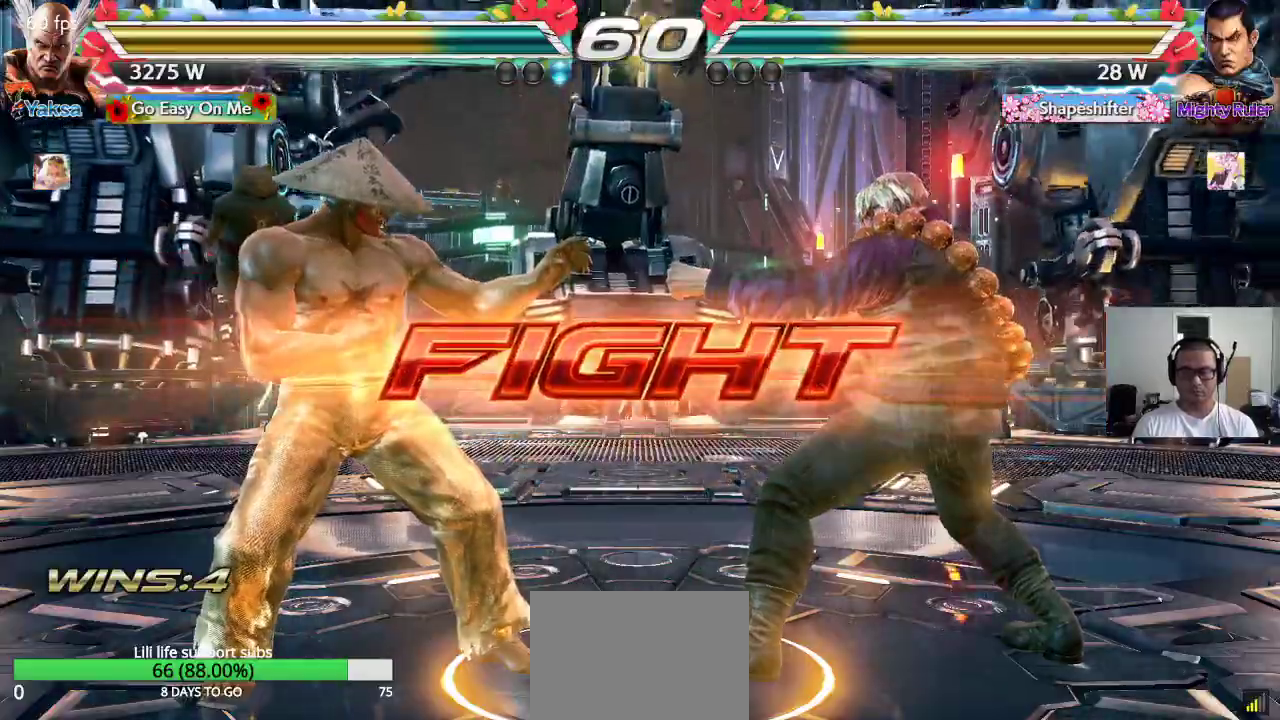
{"dt_ms": 500, "buttons": [], "left_stick": "left", "events": [[183, "left_stick", "left"], [250, "left_stick", "center"], [317, "left_stick", "left"]]}
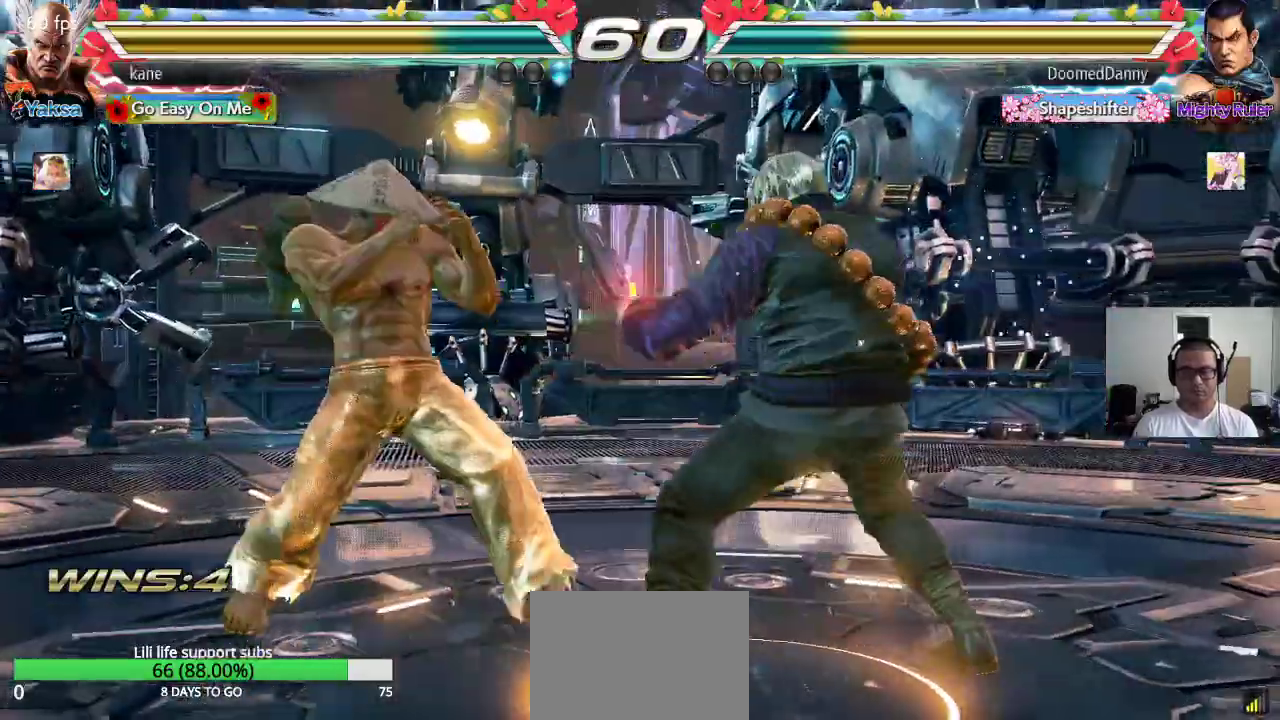
{"dt_ms": 500, "buttons": [], "left_stick": "left", "events": [[33, "left_stick", "center"], [150, "left_stick", "down"], [233, "left_stick", "center"], [367, "left_stick", "left"], [433, "left_stick", "center"], [500, "left_stick", "left"]]}
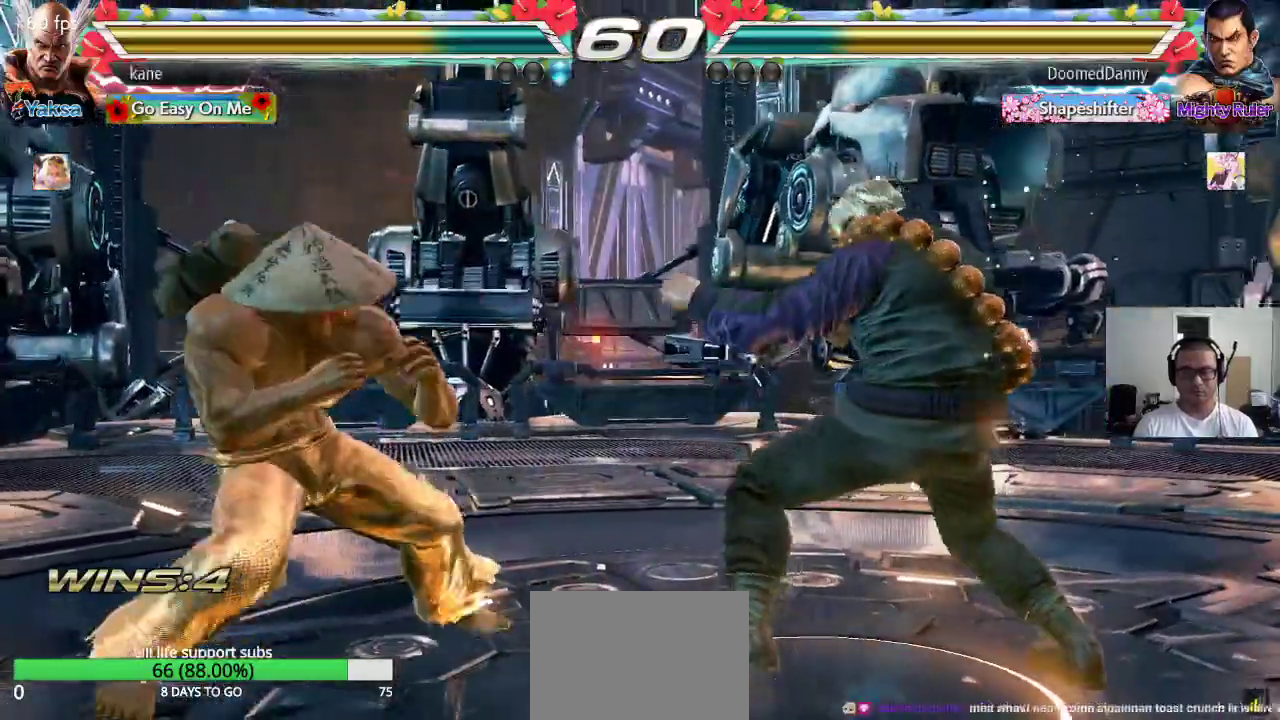
{"dt_ms": 500, "buttons": [], "left_stick": "center", "events": [[117, "left_stick", "center"], [167, "left_stick", "down"], [250, "left_stick", "center"], [433, "left_stick", "right"], [483, "left_stick", "center"]]}
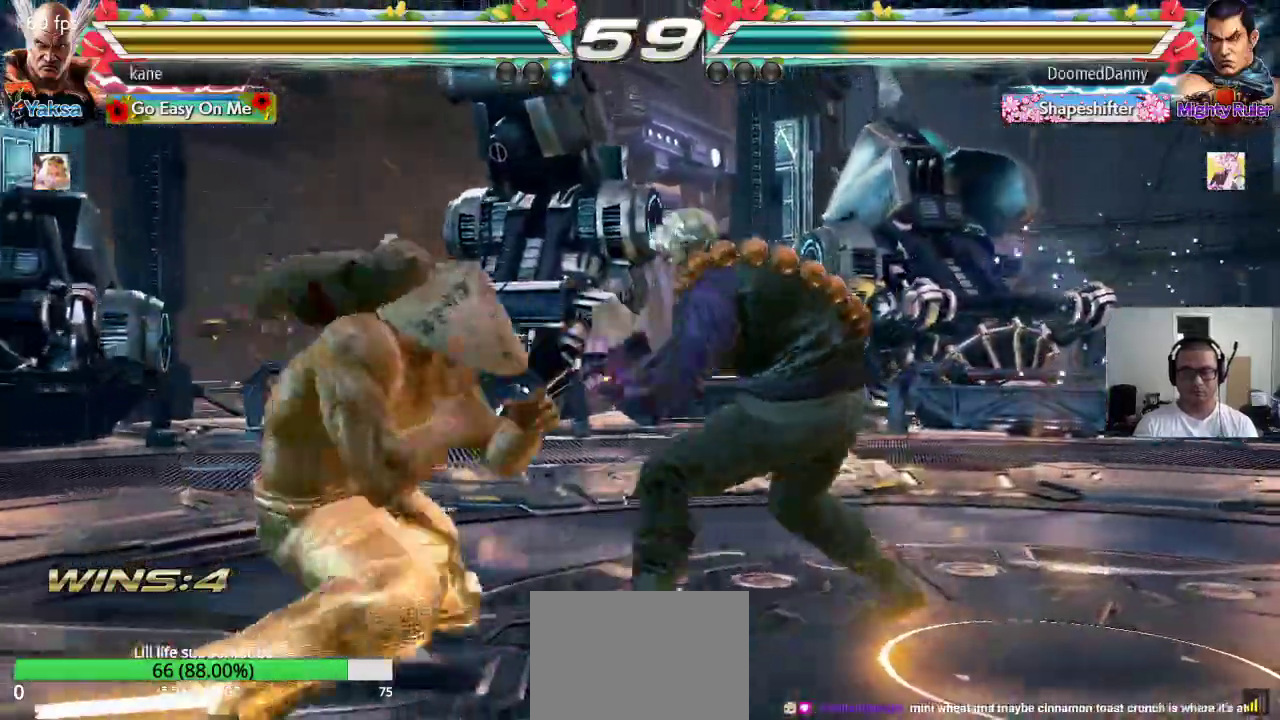
{"dt_ms": 500, "buttons": [], "left_stick": "center", "events": [[33, "left_stick", "left"], [267, "left_stick", "down-left"], [500, "left_stick", "center"]]}
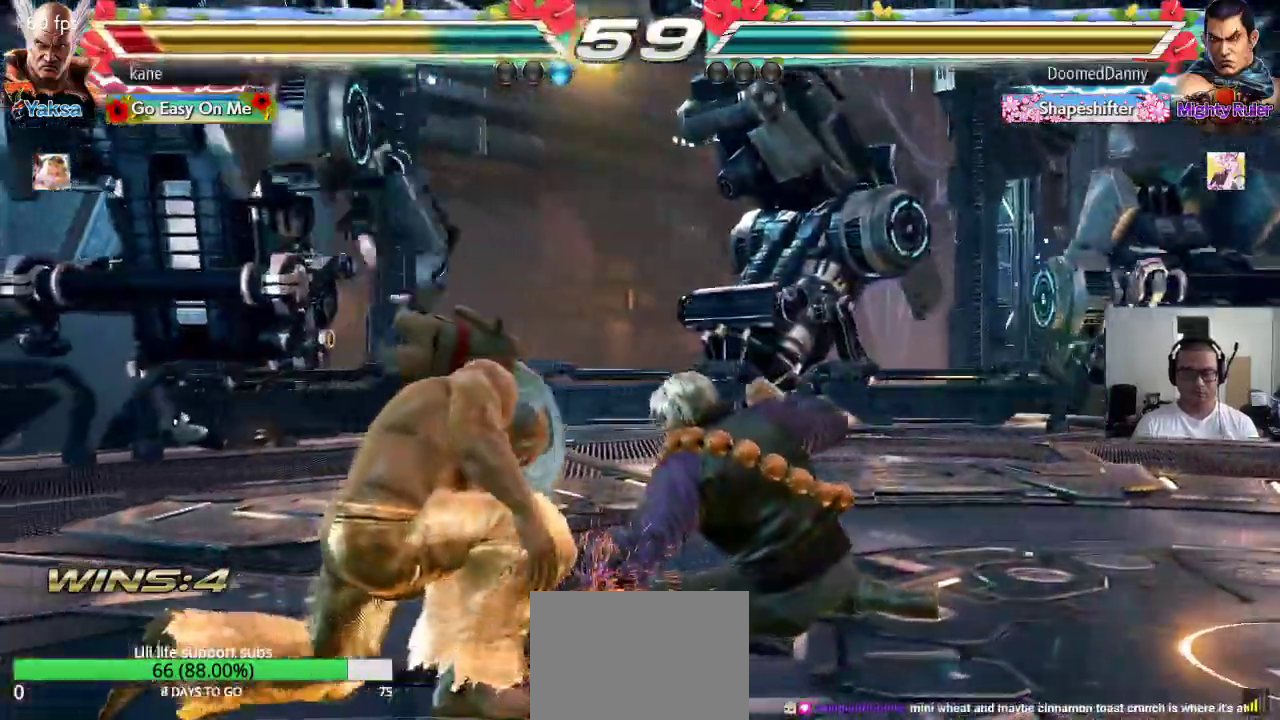
{"dt_ms": 500, "buttons": [], "left_stick": "left", "events": [[183, "left_stick", "left"], [250, "left_stick", "center"], [317, "left_stick", "left"]]}
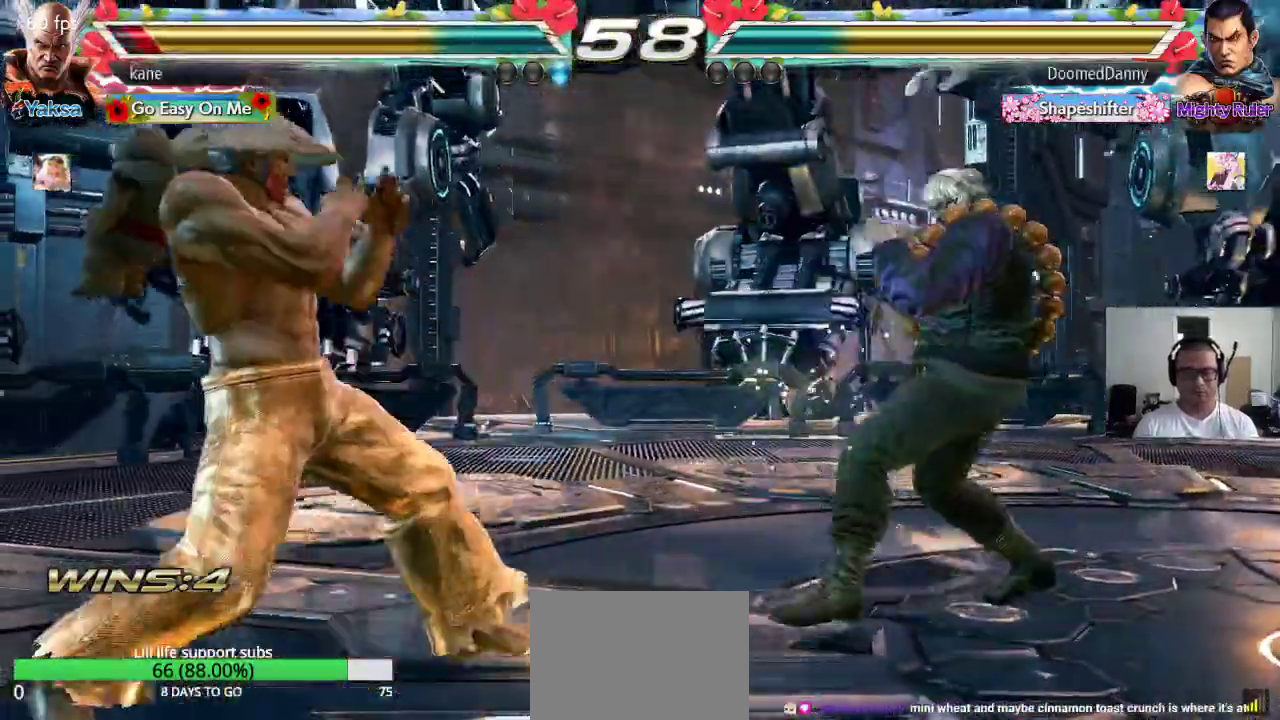
{"dt_ms": 500, "buttons": [], "left_stick": "center", "events": [[50, "left_stick", "down-left"], [400, "left_stick", "right"], [483, "left_stick", "center"]]}
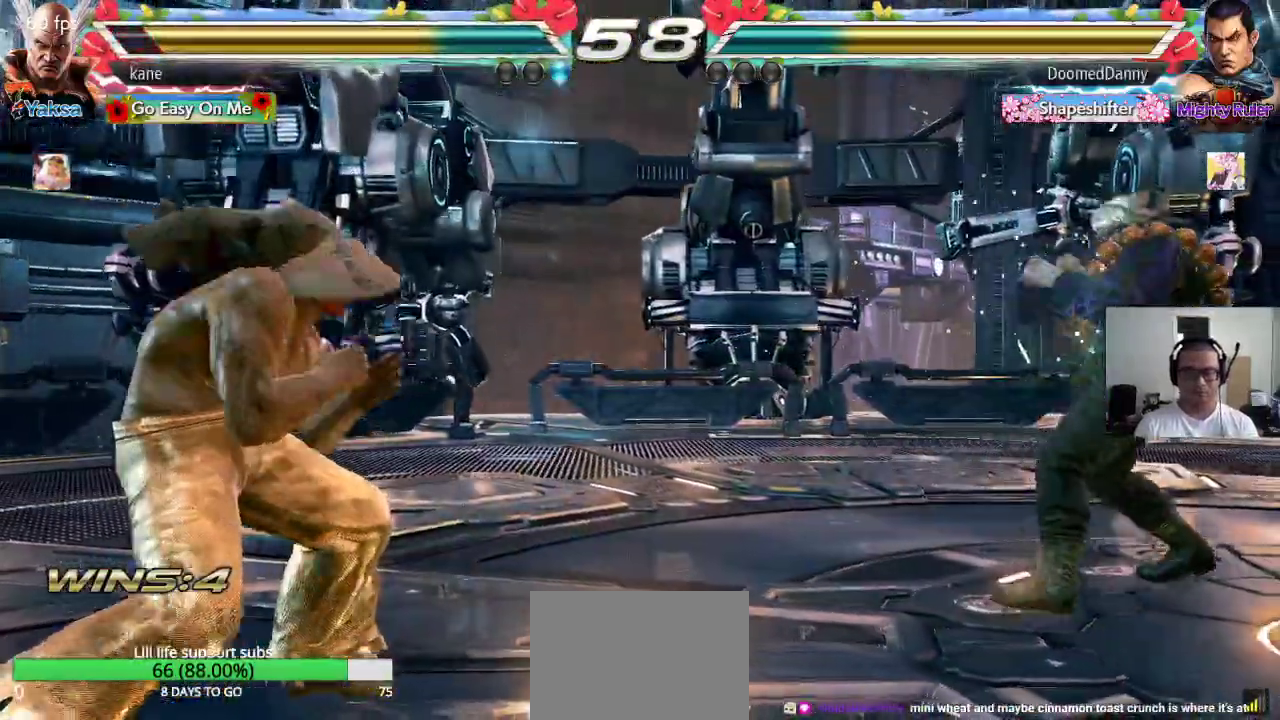
{"dt_ms": 500, "buttons": [], "left_stick": "left", "events": [[33, "left_stick", "right"], [367, "left_stick", "left"]]}